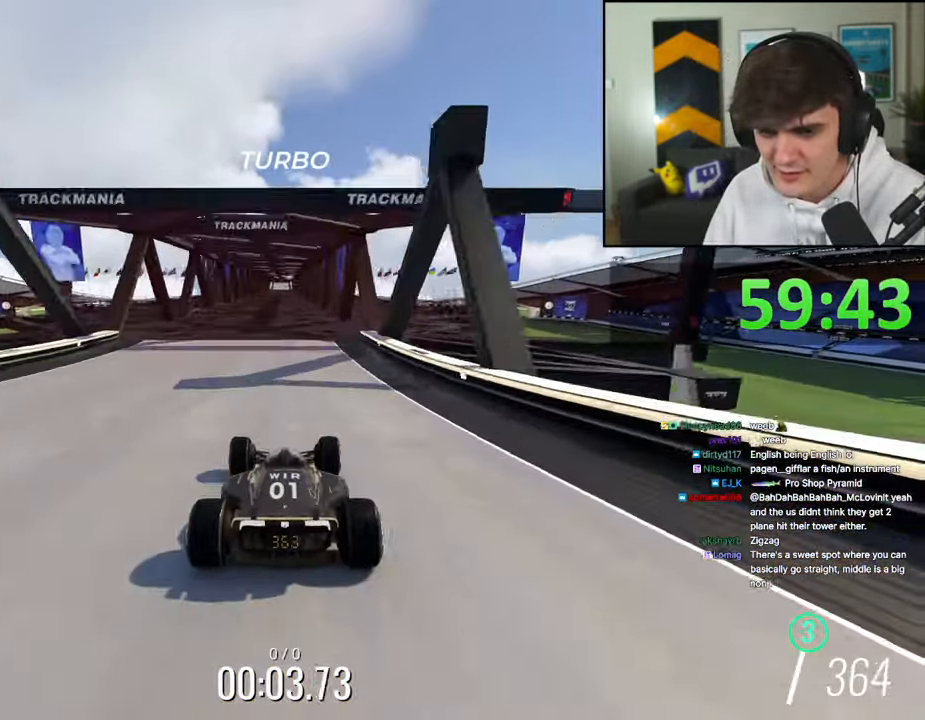
Gameplay with keyboard; each line is a JSON object with the keys held at the frame after it. "events" lists presses ("down") and releases ("up") of "brake", "down", "left", "right" and "up" between this image and that frame as [ms after this image, input, new state], when the widget could be followed in between. No other keys are recorded. Mouse input is not recorded. Key names are as the overlay labels them; some are game actions (e.g. jump) rather than physical keys.
{"keys": ["right", "up"], "events": [[434, "right", "down"]]}
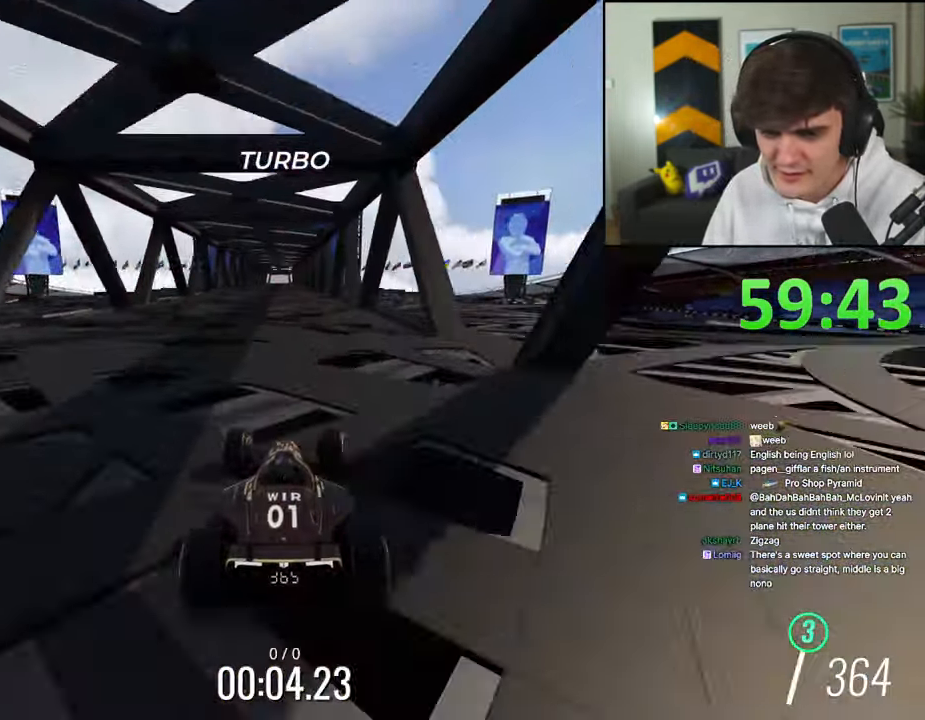
{"keys": ["right", "up"], "events": [[67, "right", "up"], [117, "left", "down"], [350, "left", "up"], [400, "right", "down"]]}
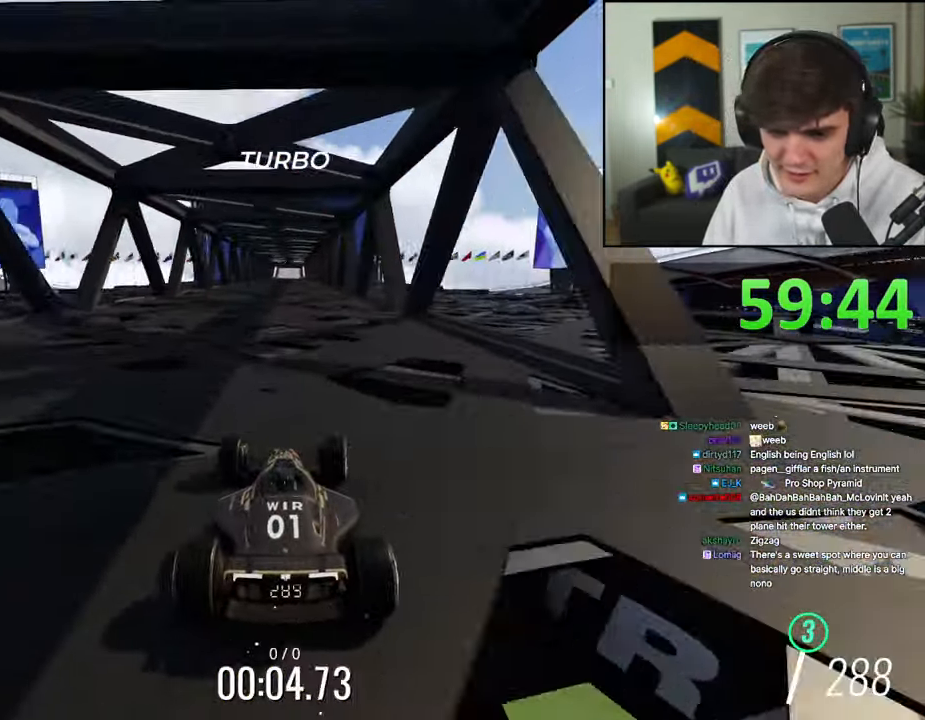
{"keys": ["up"], "events": [[184, "right", "up"], [217, "left", "down"], [500, "left", "up"]]}
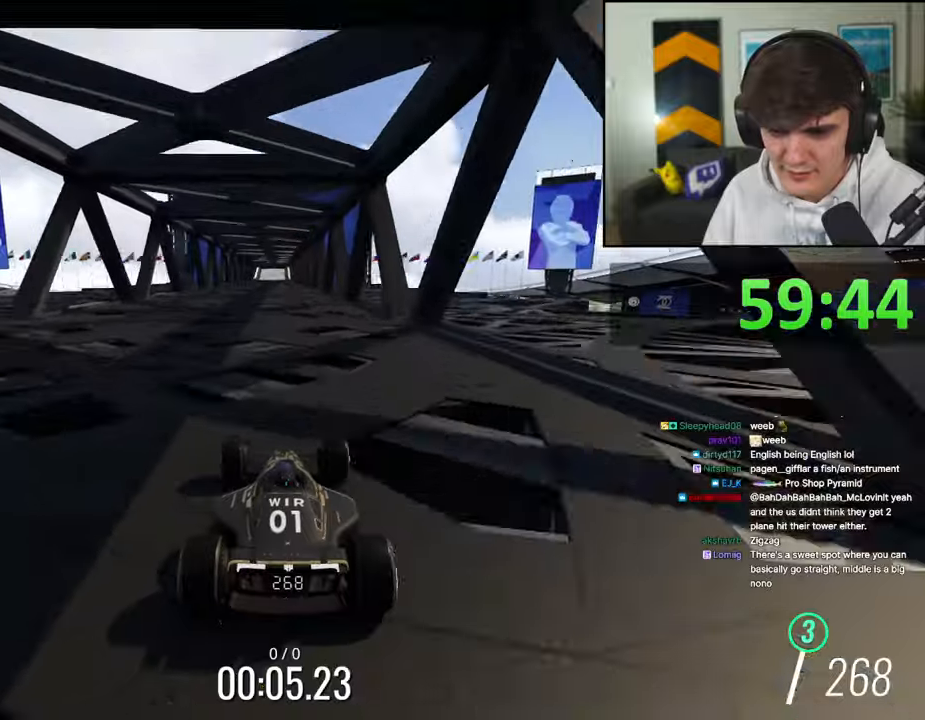
{"keys": ["up"], "events": [[150, "right", "down"], [284, "right", "up"]]}
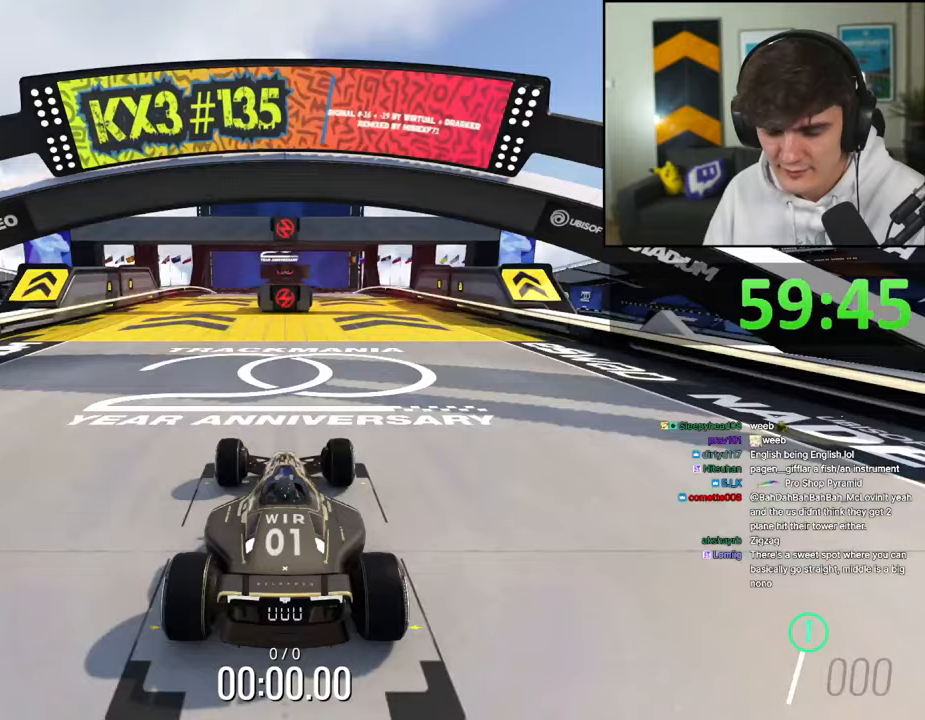
{"keys": ["up"], "events": []}
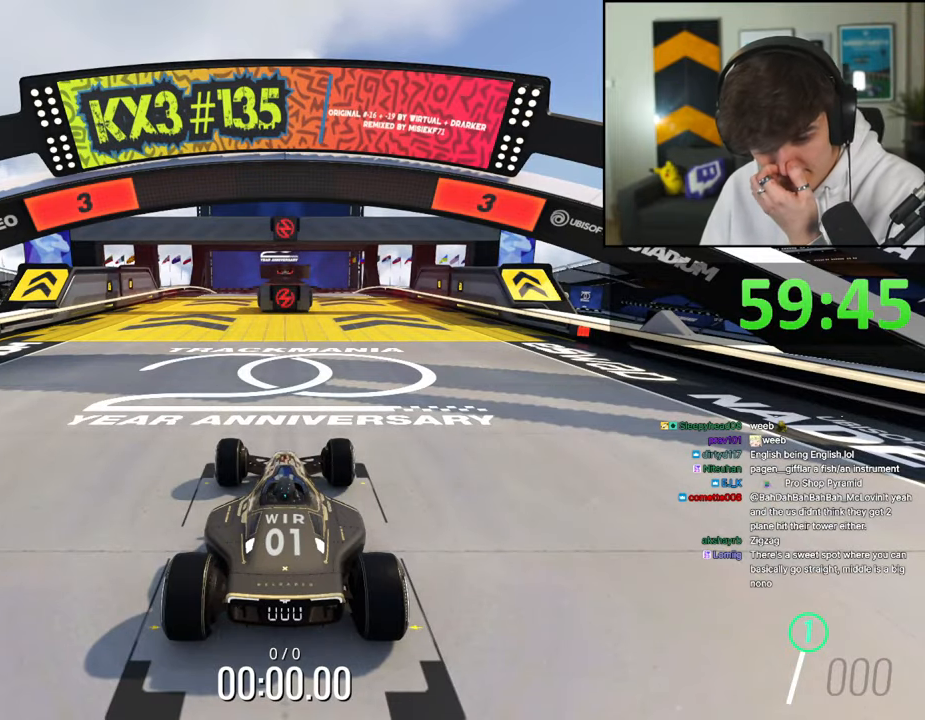
{"keys": ["up"], "events": []}
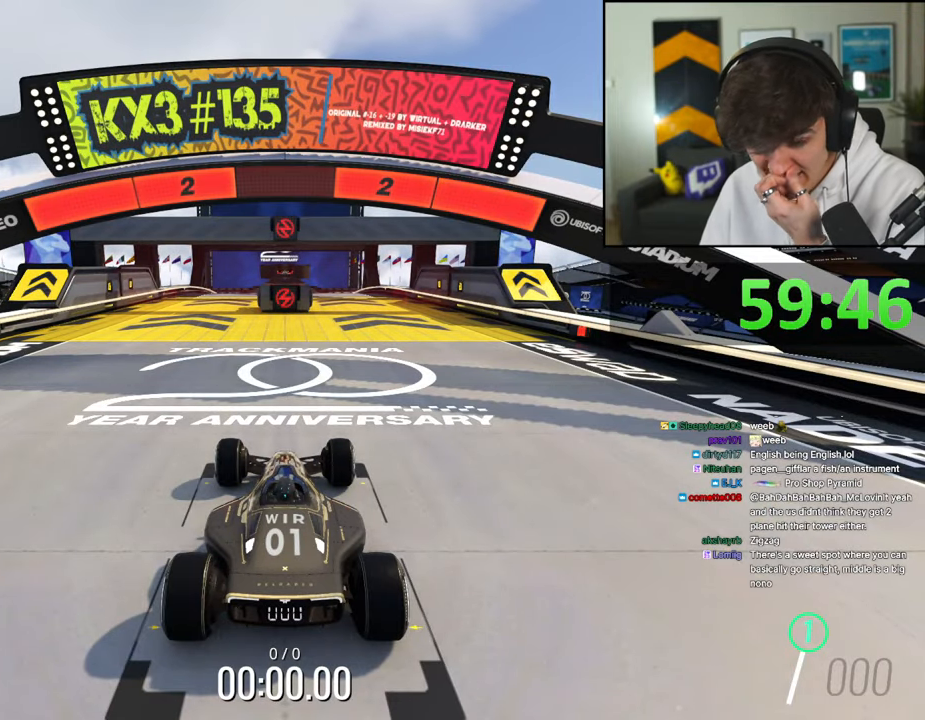
{"keys": ["up"], "events": []}
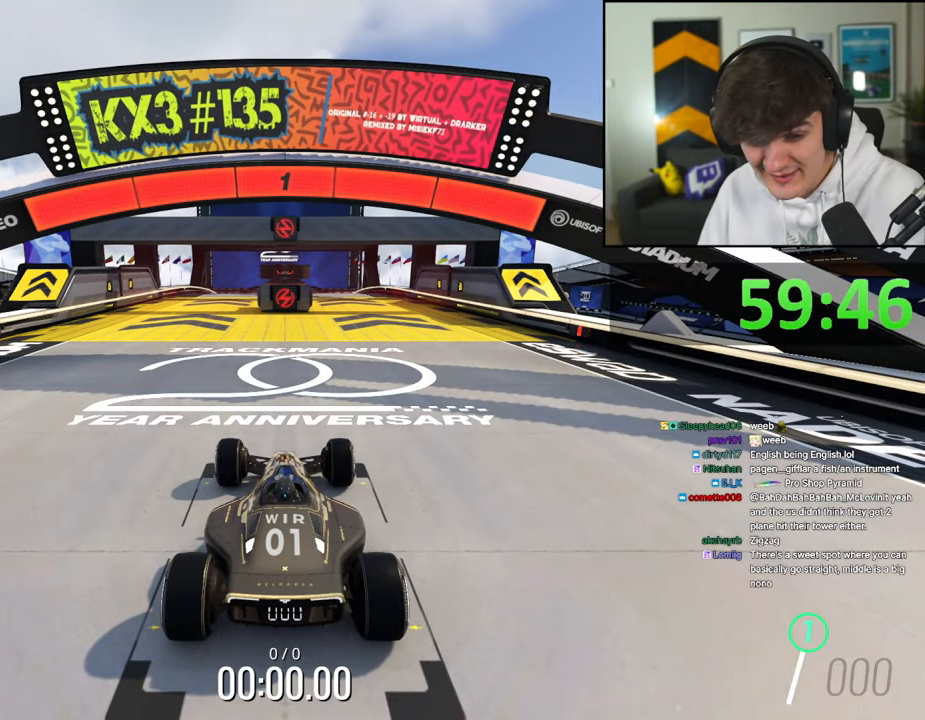
{"keys": ["up"], "events": []}
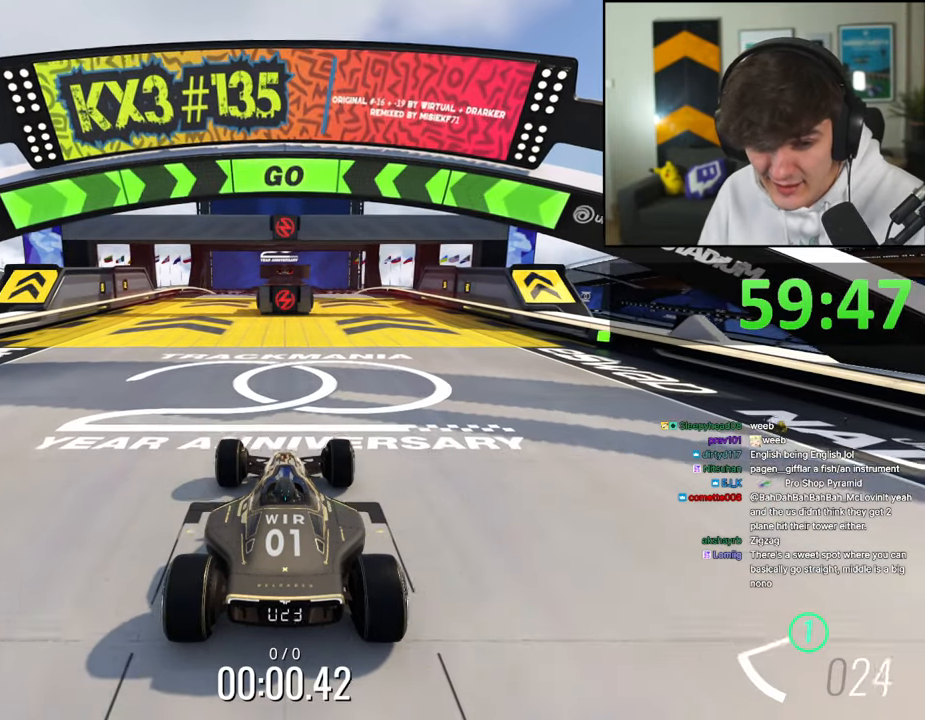
{"keys": ["right", "up"], "events": [[184, "right", "down"], [367, "right", "up"], [467, "right", "down"]]}
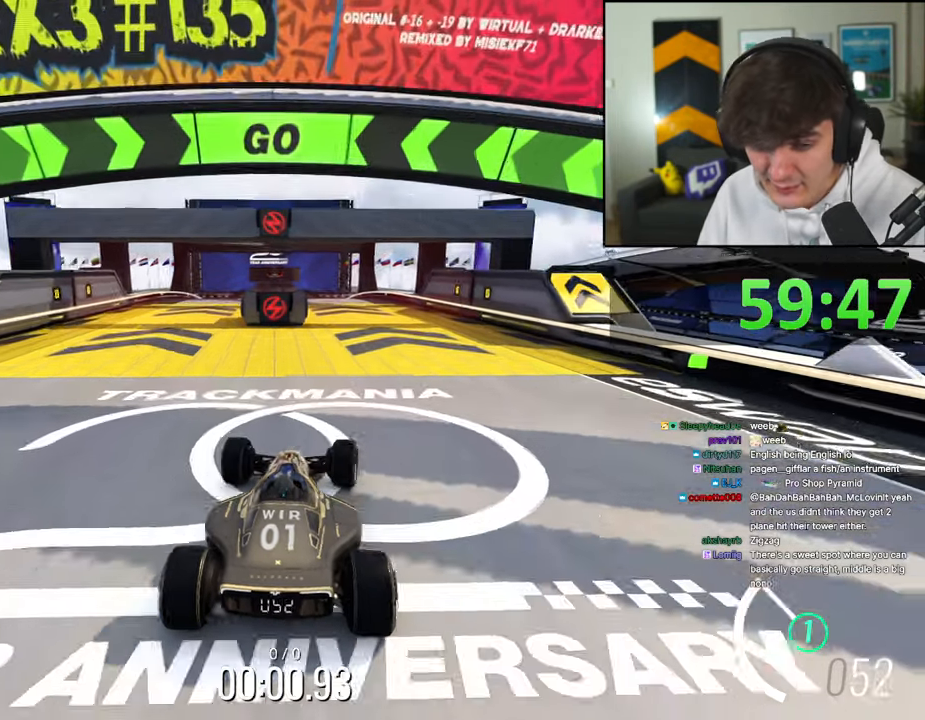
{"keys": ["up"], "events": [[100, "right", "up"], [250, "right", "down"], [284, "right", "up"]]}
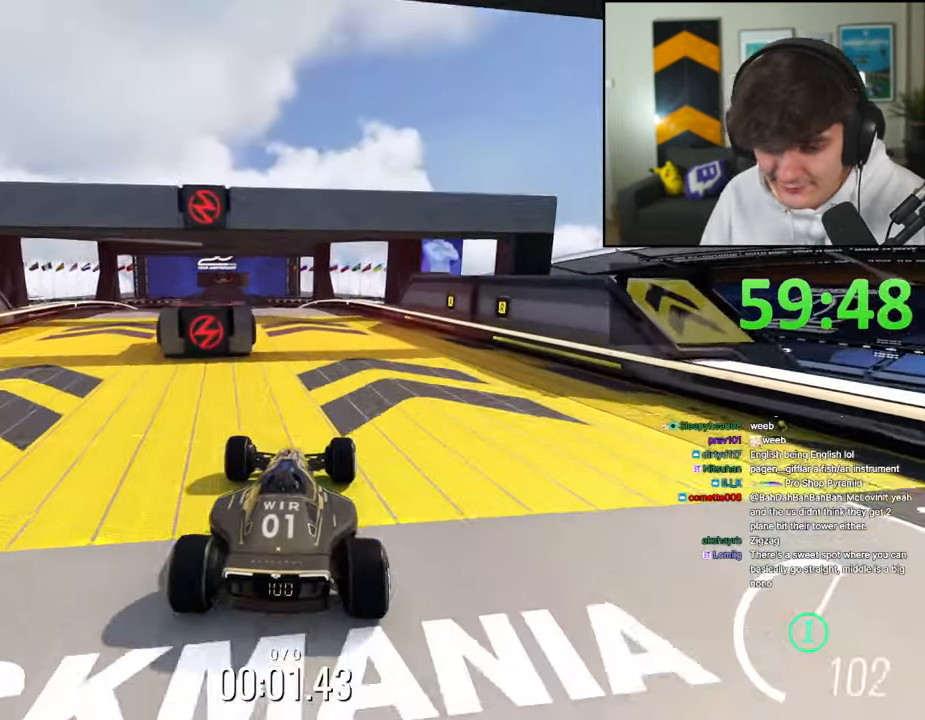
{"keys": ["up"], "events": [[167, "left", "down"], [484, "left", "up"]]}
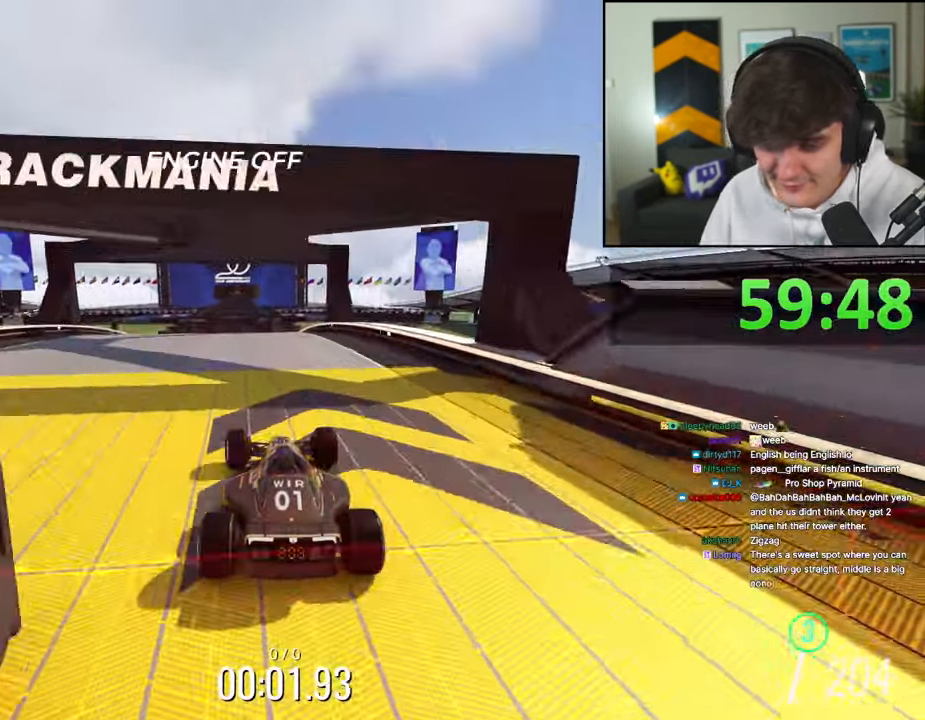
{"keys": ["up"], "events": [[134, "right", "down"], [217, "right", "up"], [317, "left", "down"], [500, "left", "up"]]}
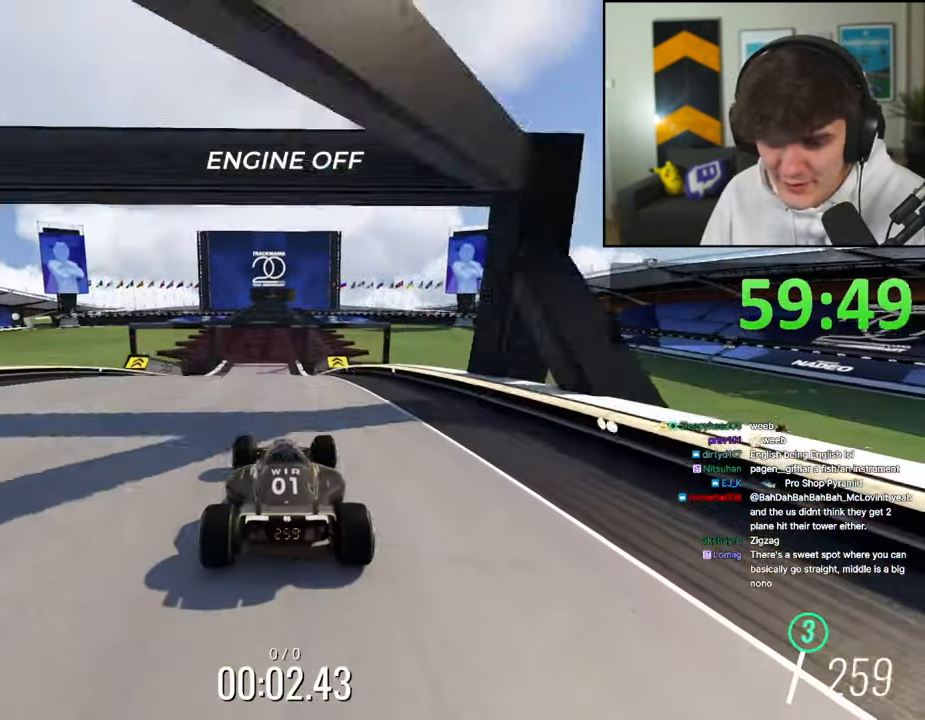
{"keys": ["up"], "events": [[100, "right", "down"], [200, "right", "up"], [284, "left", "down"], [384, "left", "up"]]}
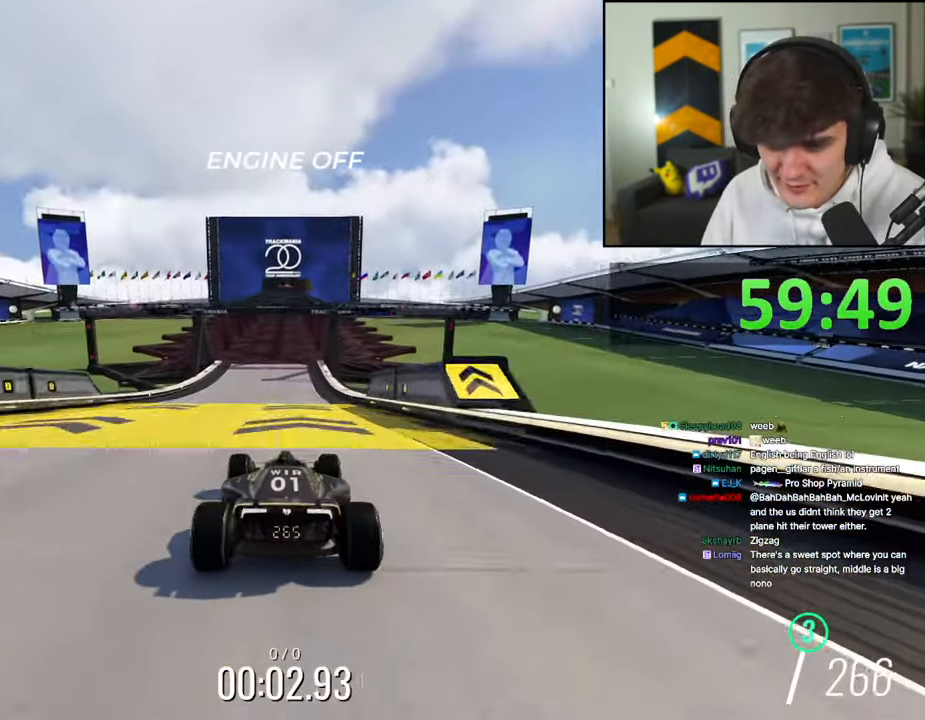
{"keys": ["up"], "events": [[117, "right", "down"], [167, "right", "up"]]}
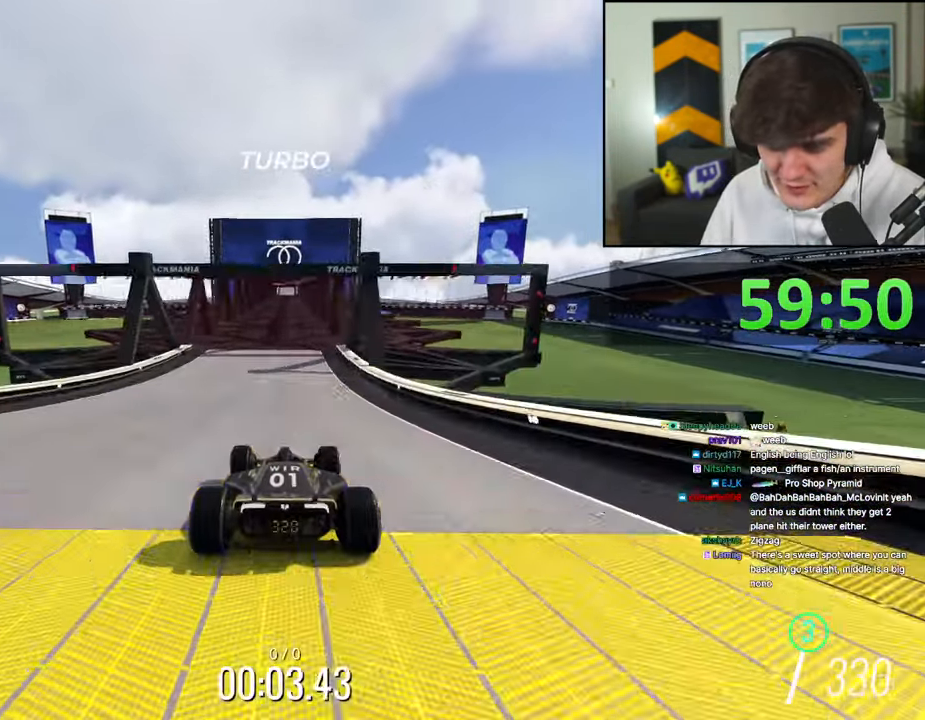
{"keys": ["right", "up"], "events": [[500, "right", "down"]]}
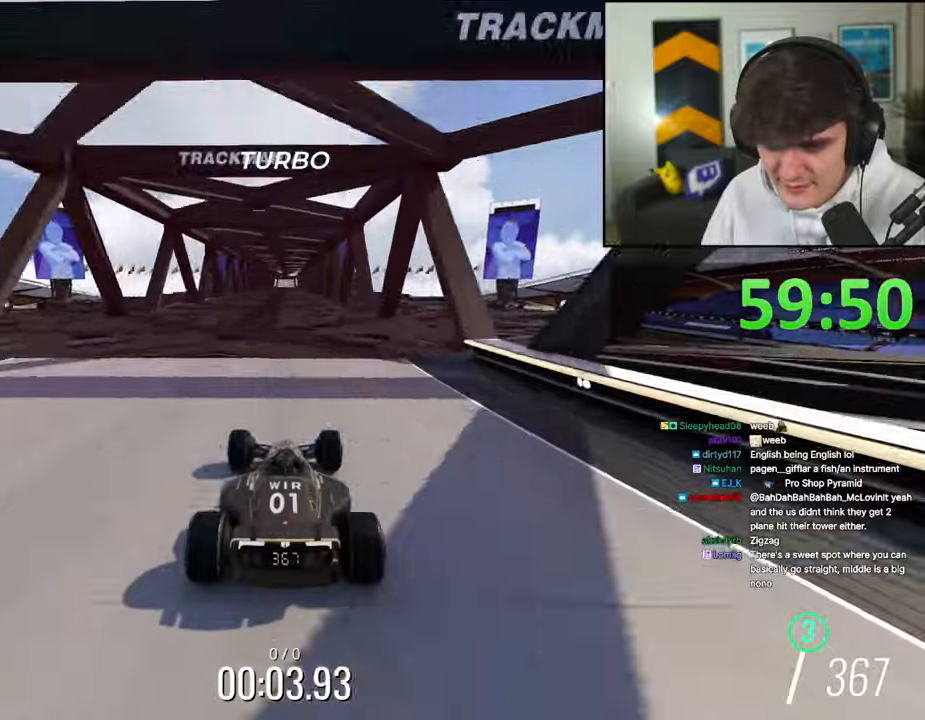
{"keys": ["up"], "events": [[100, "right", "up"], [284, "left", "down"], [334, "left", "up"]]}
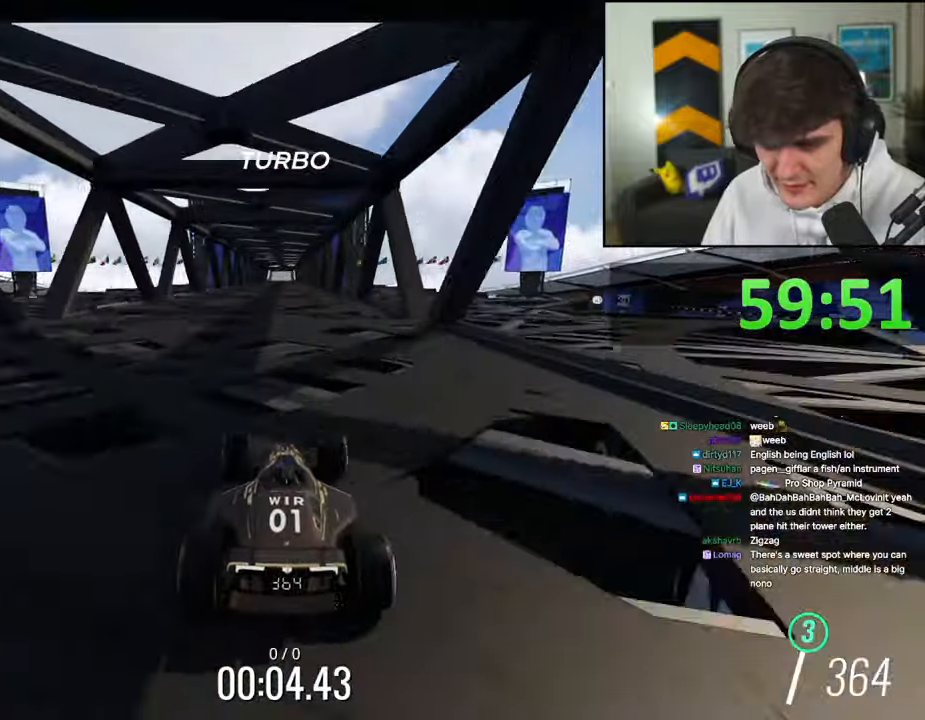
{"keys": ["right", "up"], "events": [[167, "right", "down"], [267, "right", "up"], [450, "right", "down"]]}
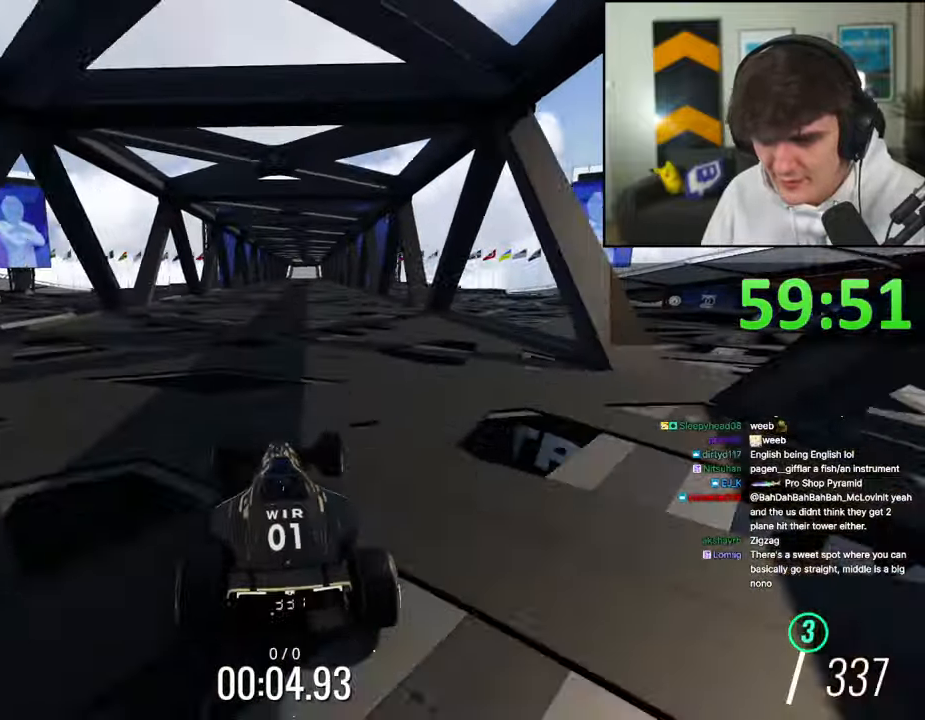
{"keys": ["up"], "events": [[34, "right", "up"], [184, "right", "down"], [417, "right", "up"]]}
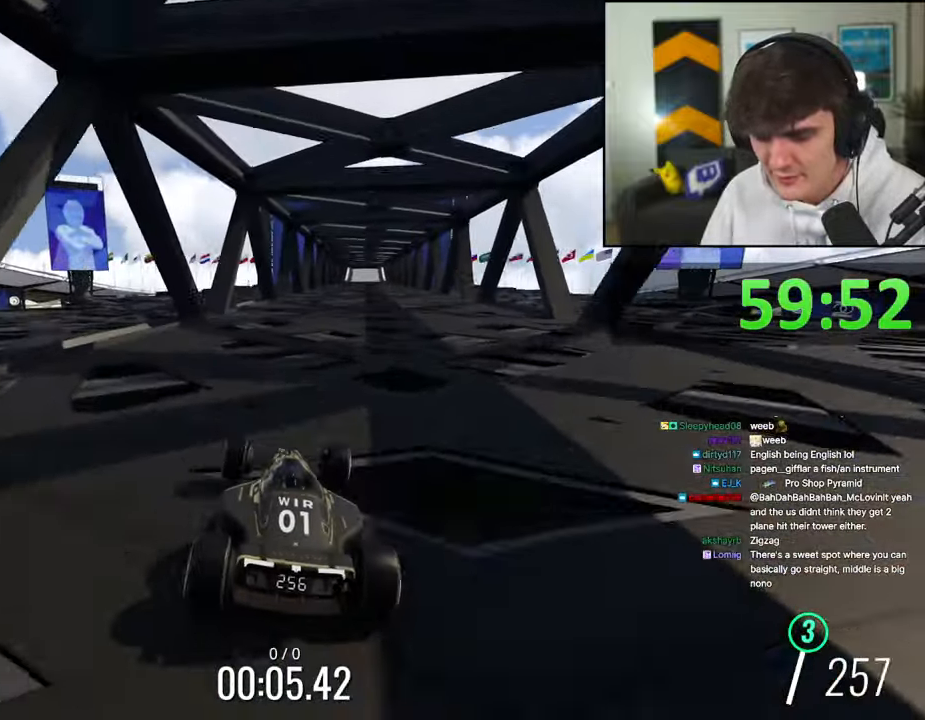
{"keys": ["up"], "events": [[17, "right", "down"], [200, "right", "up"]]}
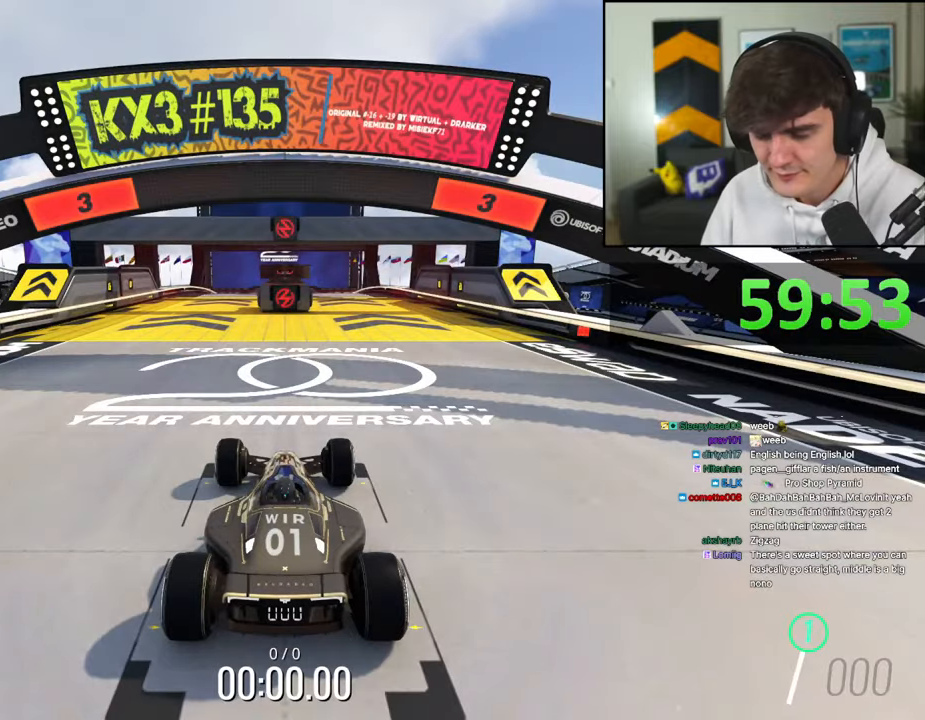
{"keys": ["up"], "events": []}
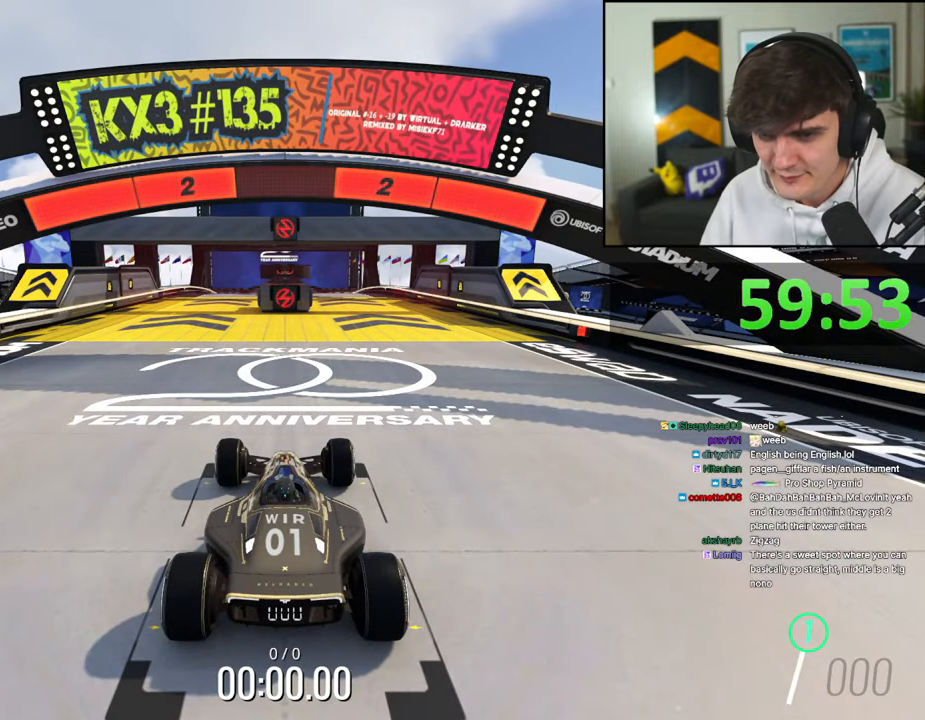
{"keys": ["up"], "events": []}
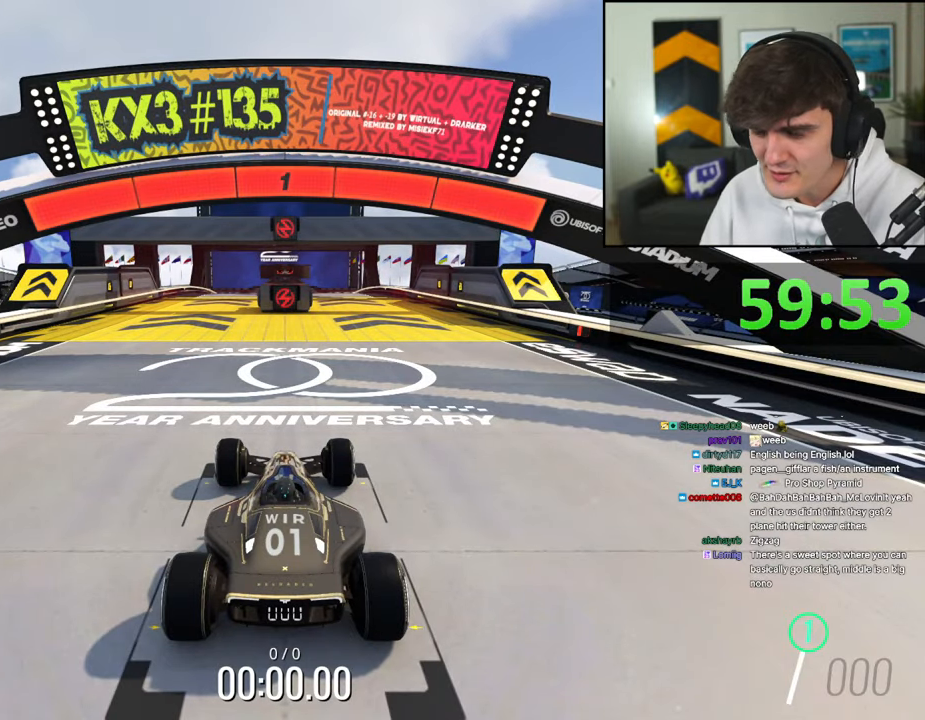
{"keys": ["up"], "events": []}
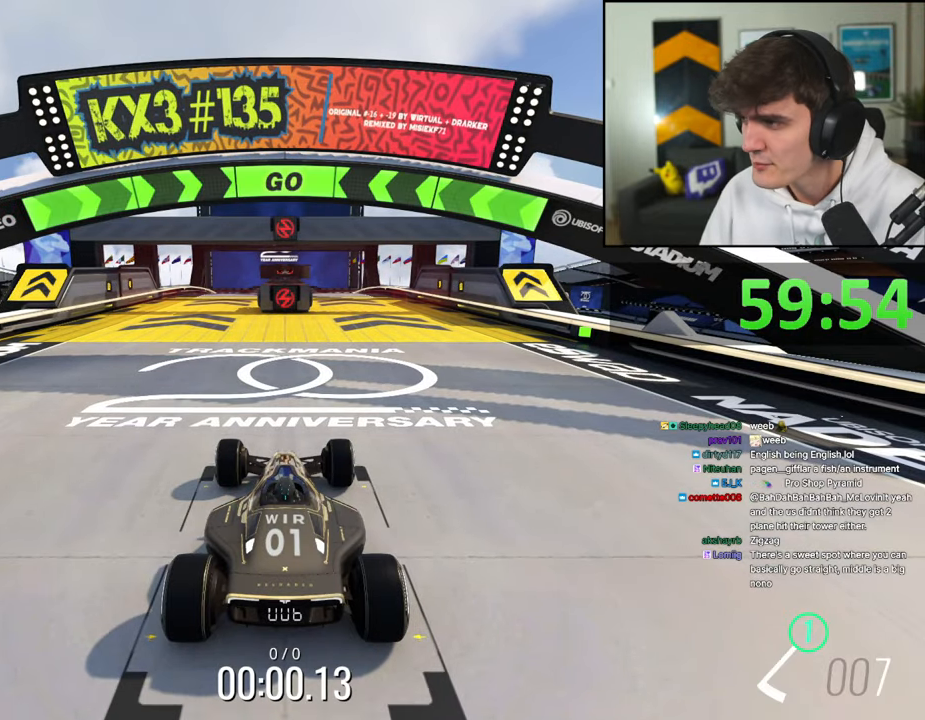
{"keys": ["right", "up"], "events": [[500, "right", "down"]]}
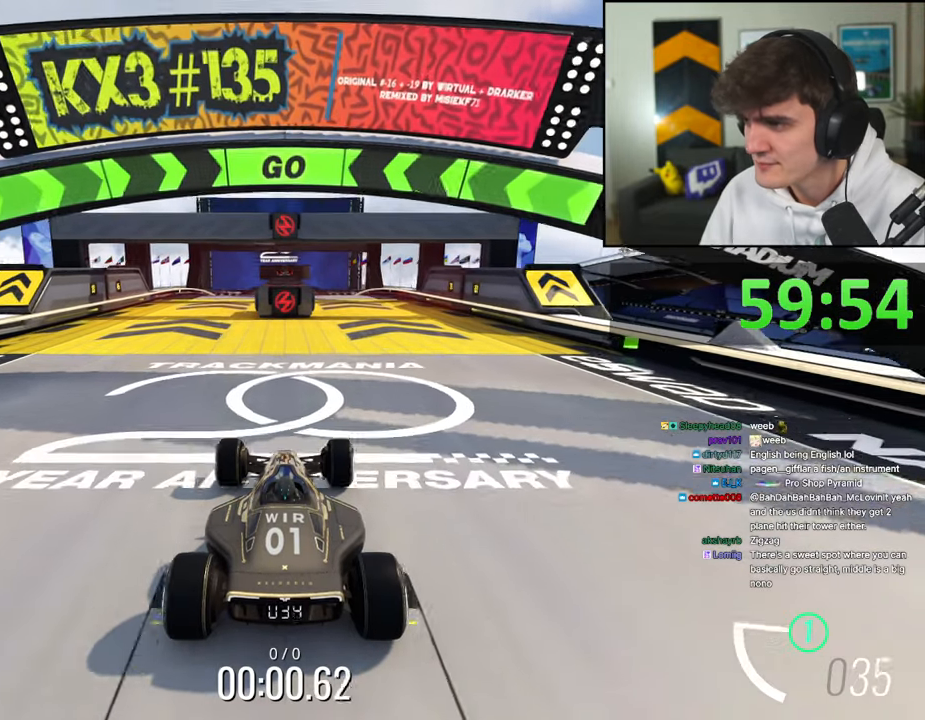
{"keys": ["up"], "events": [[84, "right", "up"], [234, "right", "down"], [267, "right", "up"], [367, "right", "down"], [467, "right", "up"]]}
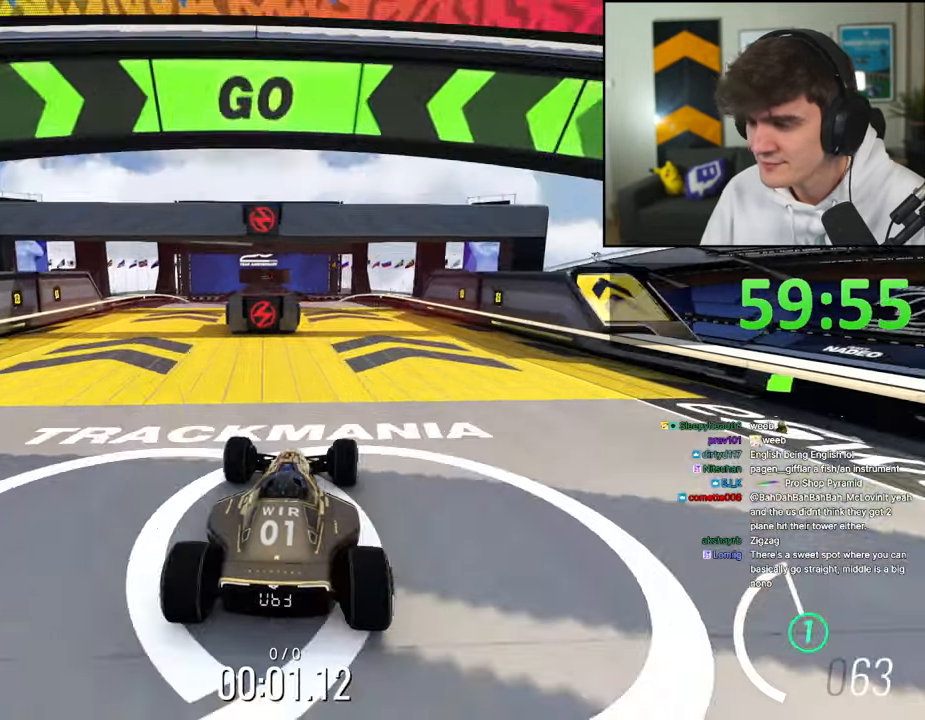
{"keys": ["right", "up"], "events": [[434, "right", "down"]]}
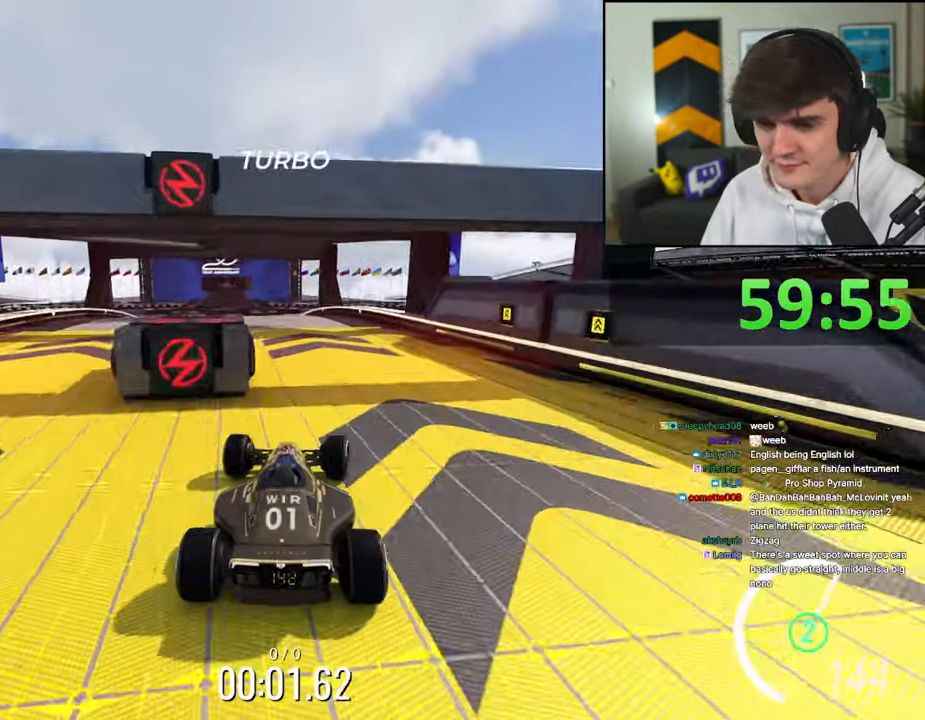
{"keys": ["left", "up"], "events": [[67, "right", "up"], [117, "left", "down"]]}
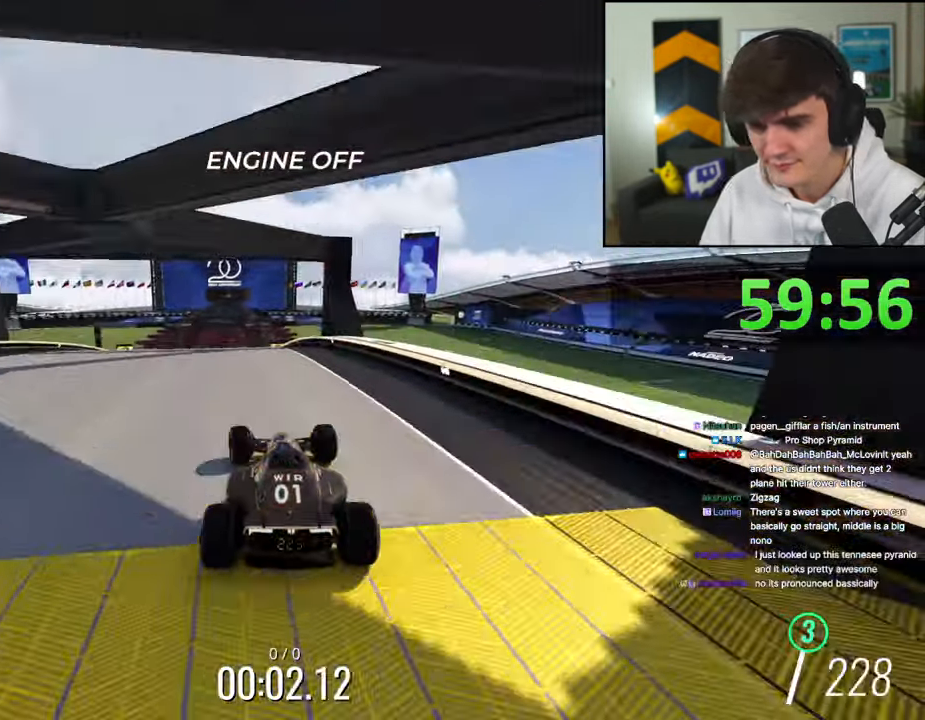
{"keys": ["up"], "events": [[184, "left", "up"], [217, "right", "down"], [317, "right", "up"], [367, "left", "down"], [500, "left", "up"]]}
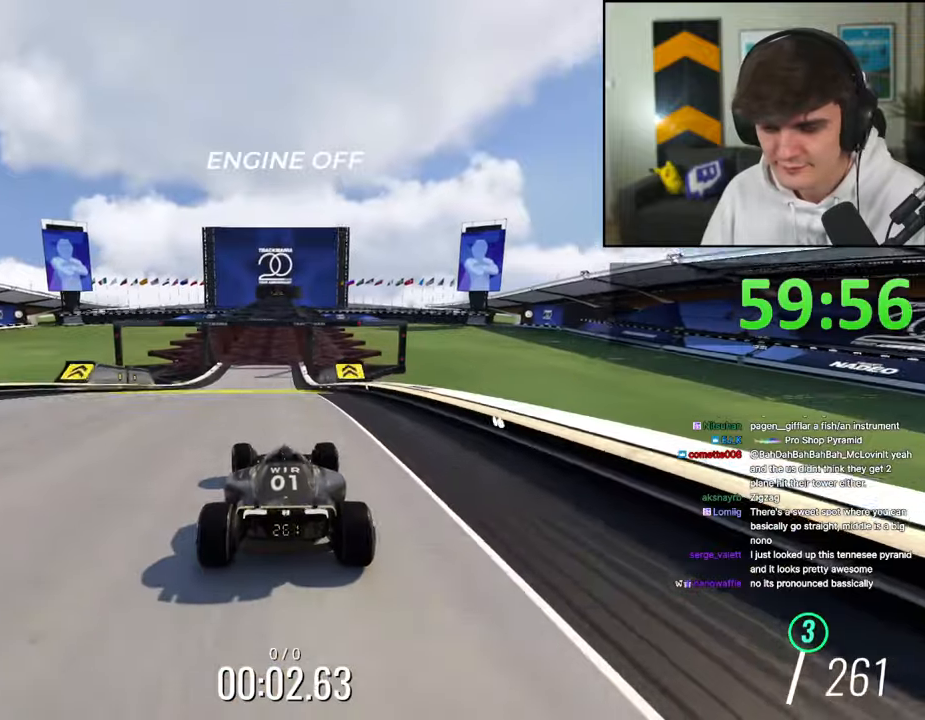
{"keys": ["up"], "events": []}
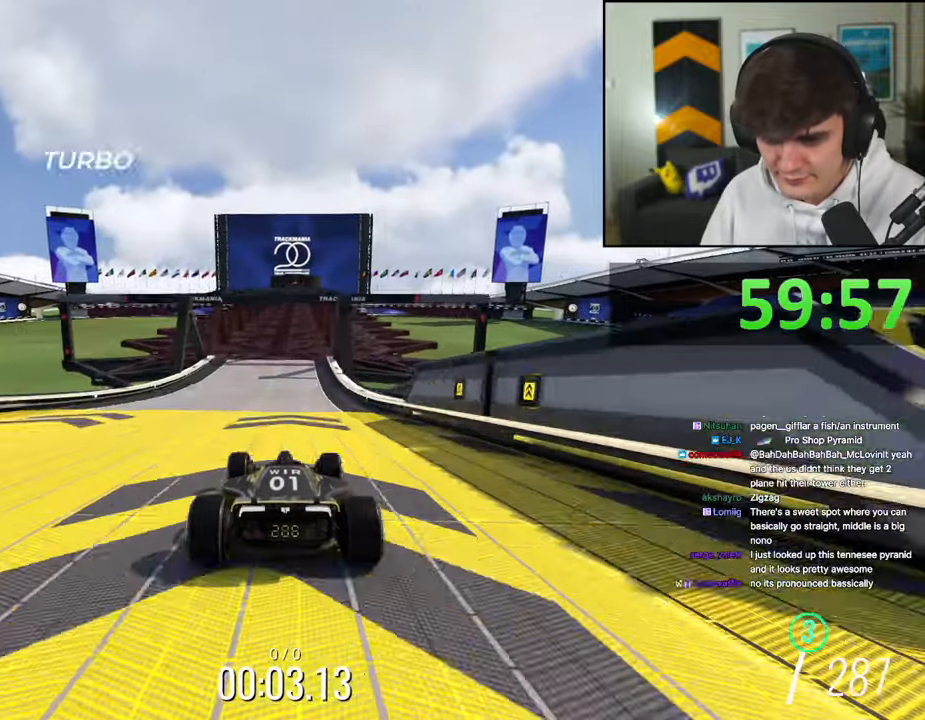
{"keys": ["up"], "events": [[250, "right", "down"], [350, "right", "up"]]}
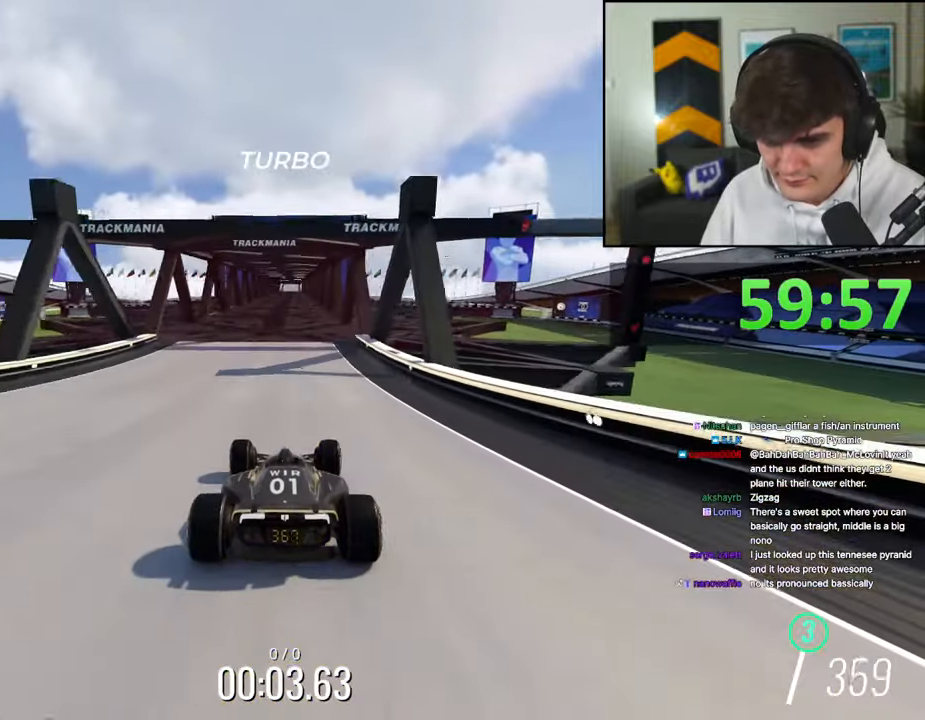
{"keys": ["up"], "events": [[267, "right", "down"], [317, "right", "up"]]}